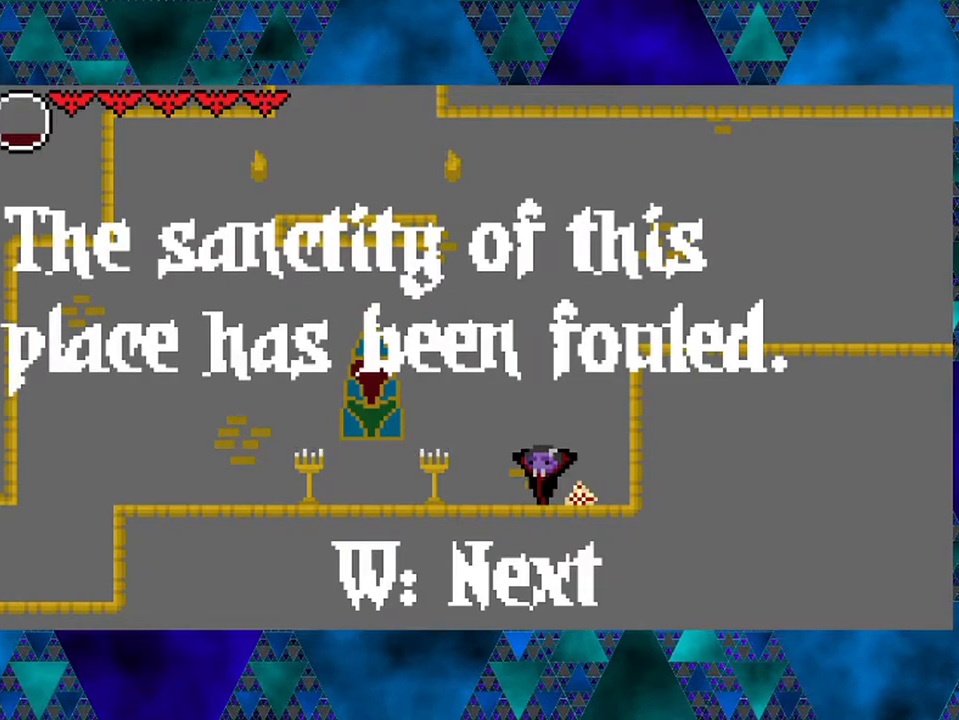
Gameplay with a controller (Nintendo layout); each line is a JSON object with the inputs held at the frame after it. "events" lists button and stick changes between this image and that frame as [ms after this image, input, new state], when the widget could be followed in between. Not read: L3 R3.
{"buttons": [], "left_stick": "center", "right_stick": "center", "events": []}
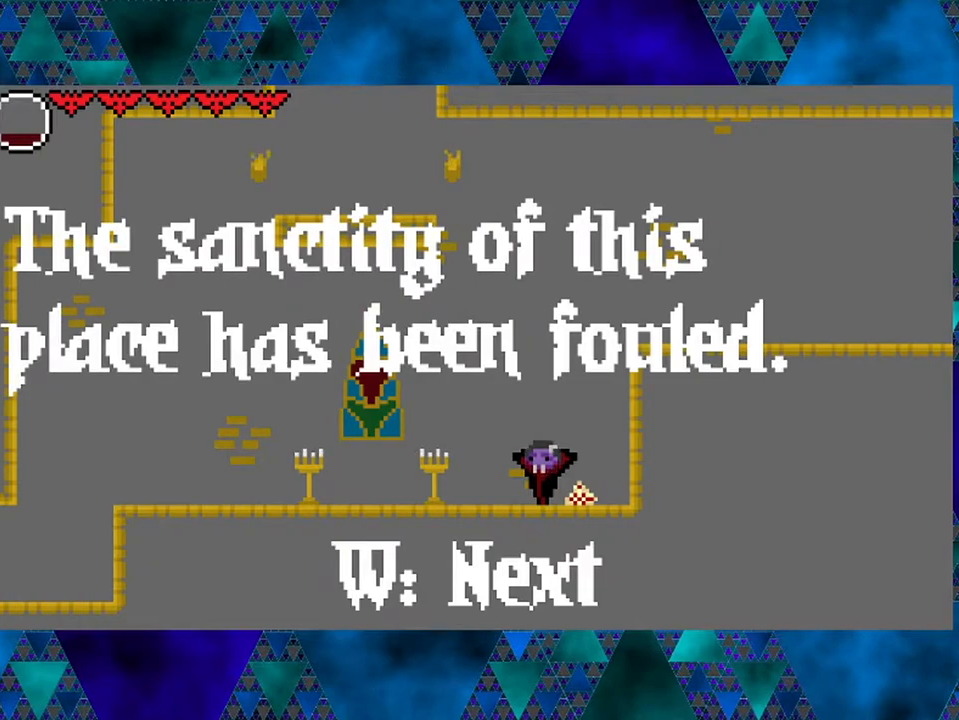
{"buttons": [], "left_stick": "center", "right_stick": "center", "events": [[117, "DPAD_UP", "down"], [183, "DPAD_UP", "up"]]}
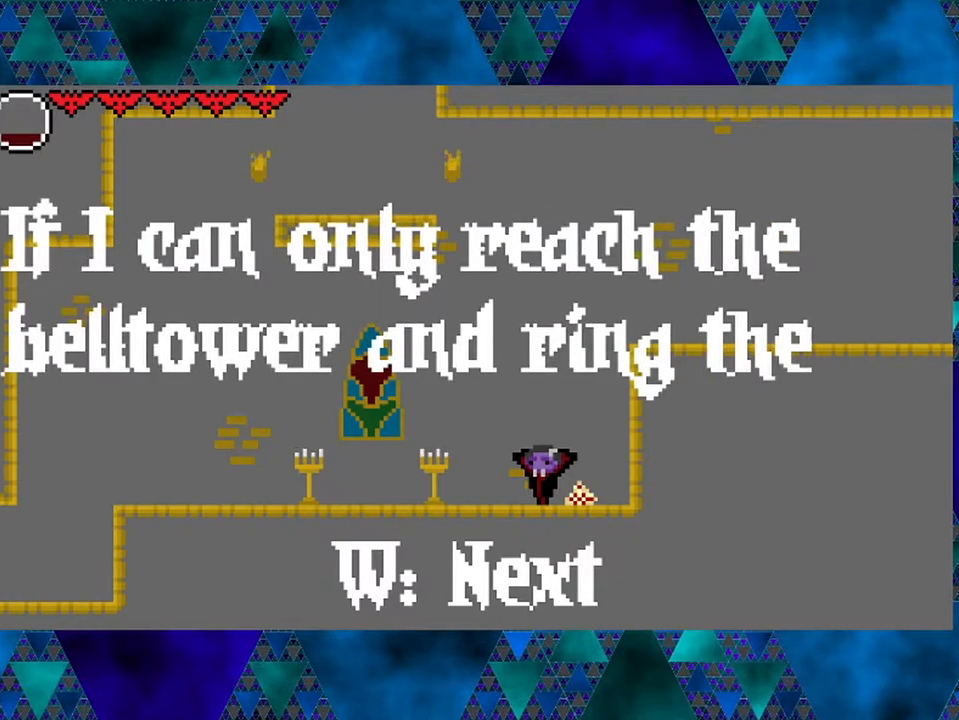
{"buttons": [], "left_stick": "center", "right_stick": "center", "events": []}
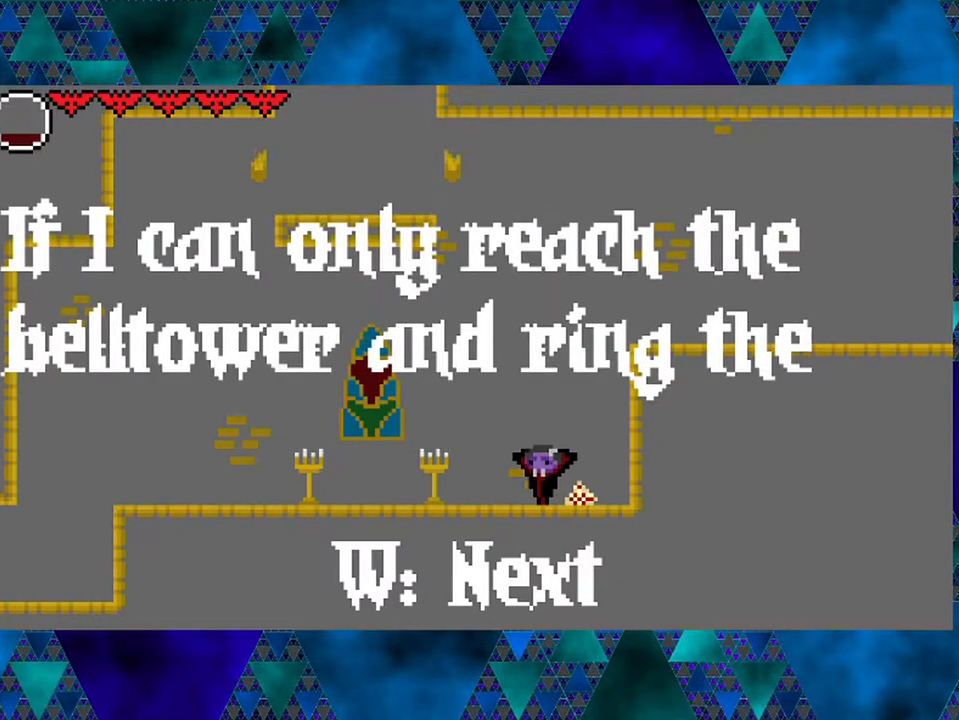
{"buttons": [], "left_stick": "center", "right_stick": "center", "events": []}
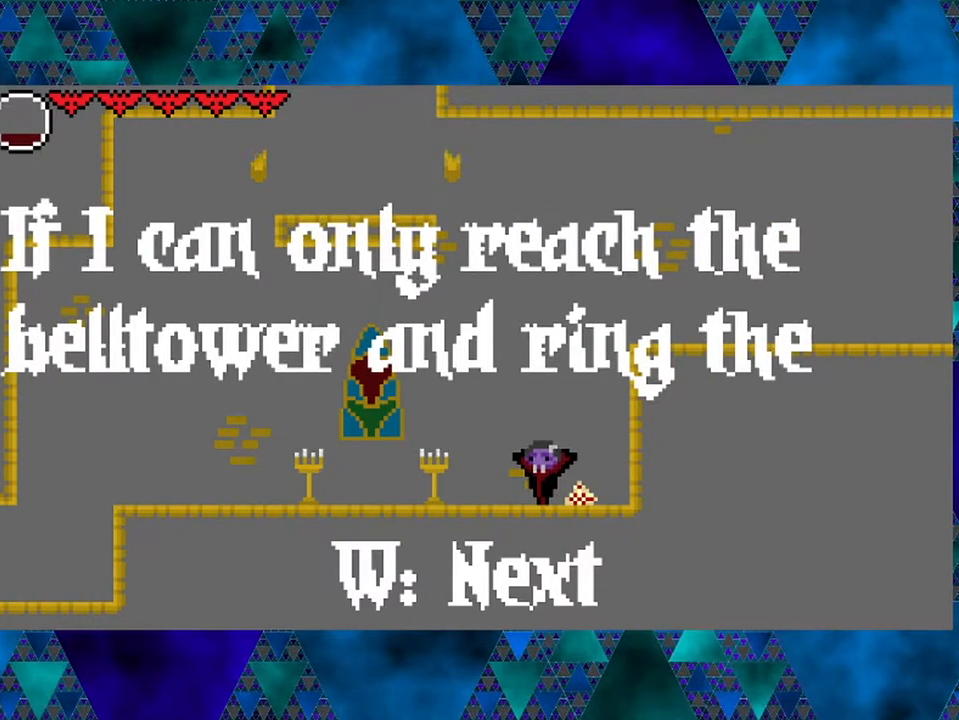
{"buttons": [], "left_stick": "center", "right_stick": "center", "events": []}
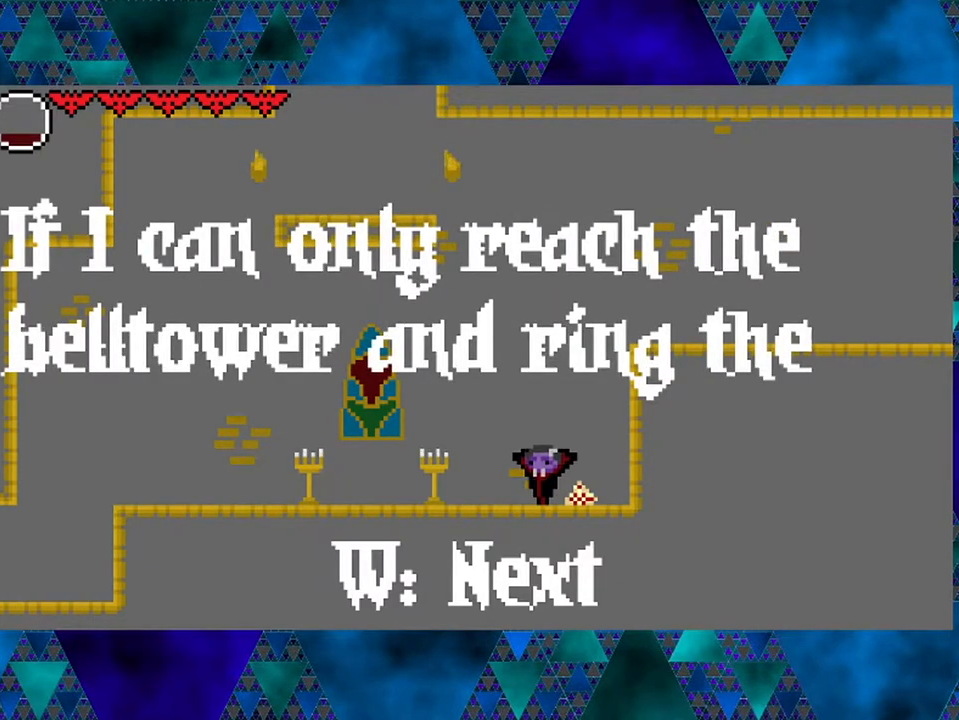
{"buttons": [], "left_stick": "center", "right_stick": "center", "events": []}
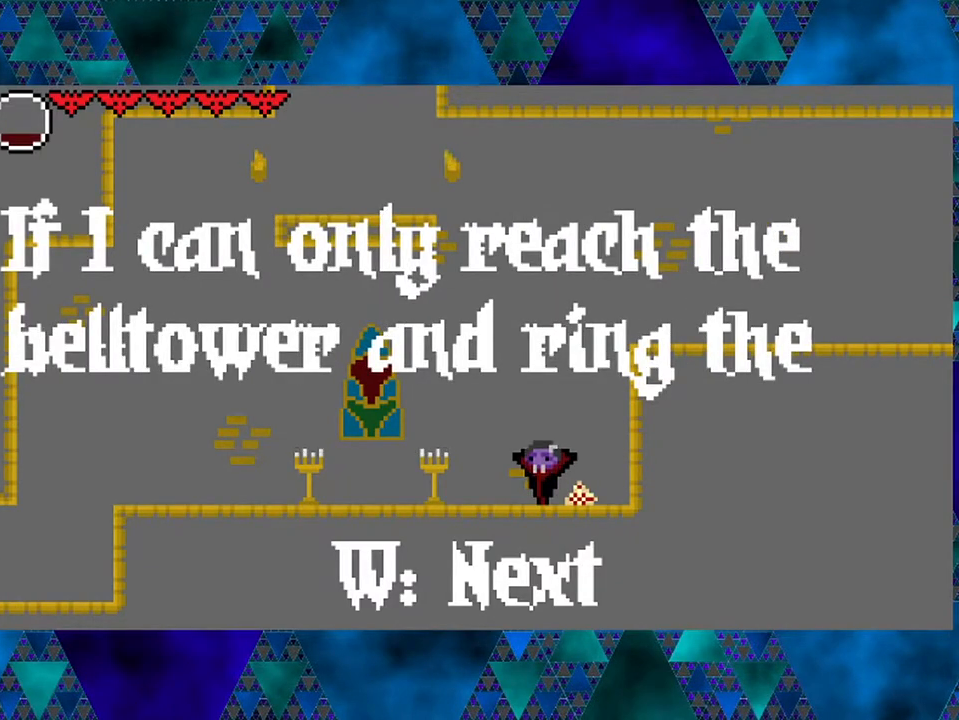
{"buttons": [], "left_stick": "center", "right_stick": "center", "events": [[383, "DPAD_UP", "down"], [500, "DPAD_UP", "up"]]}
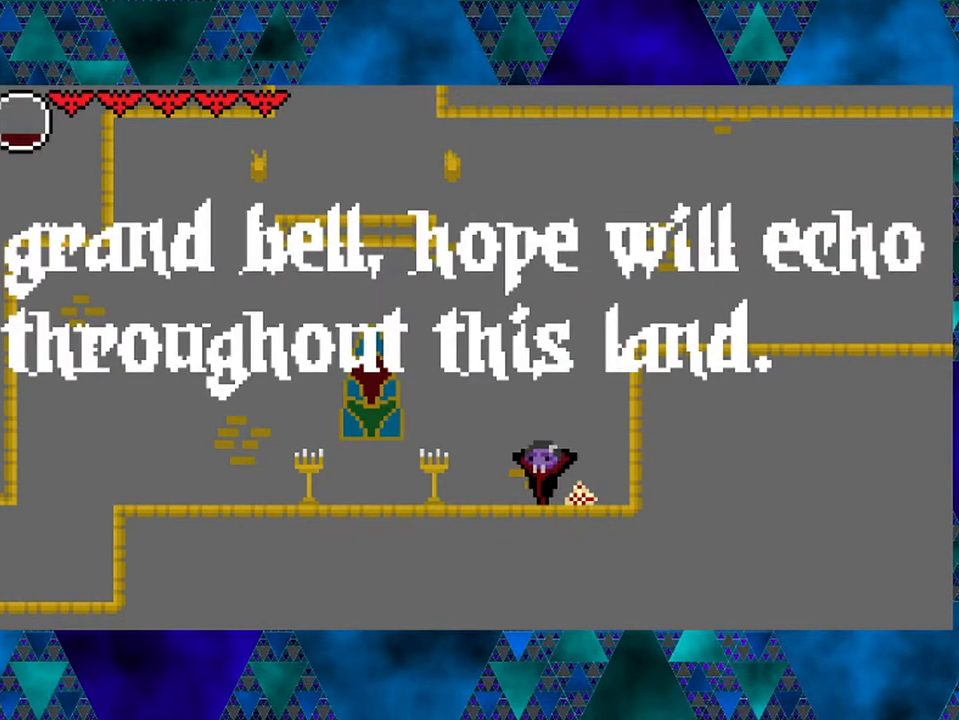
{"buttons": [], "left_stick": "center", "right_stick": "center", "events": []}
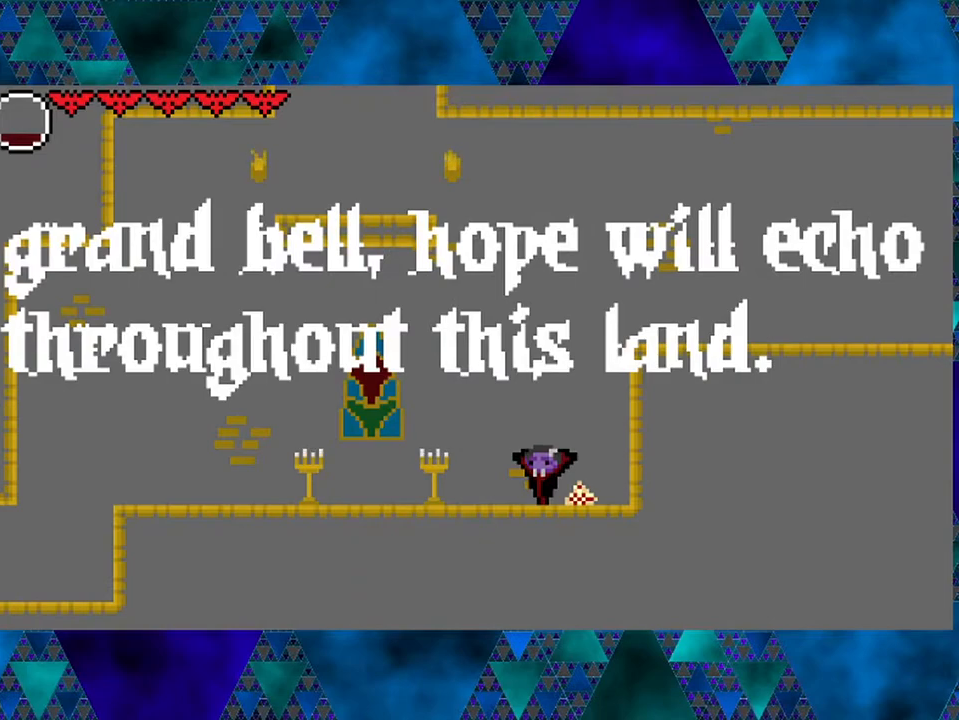
{"buttons": [], "left_stick": "center", "right_stick": "center", "events": []}
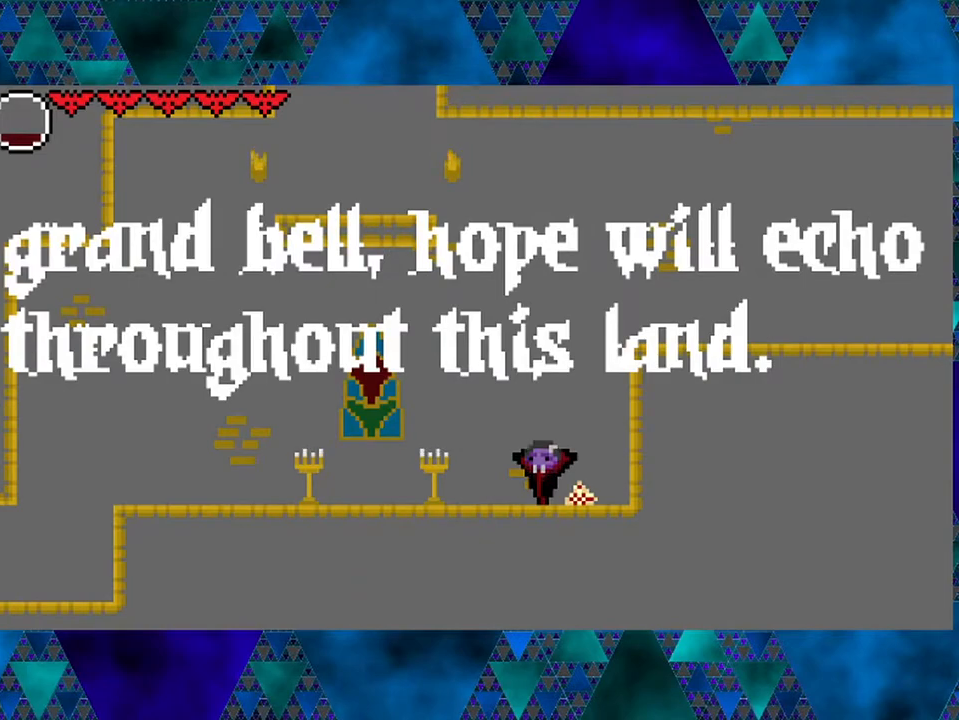
{"buttons": [], "left_stick": "center", "right_stick": "center", "events": []}
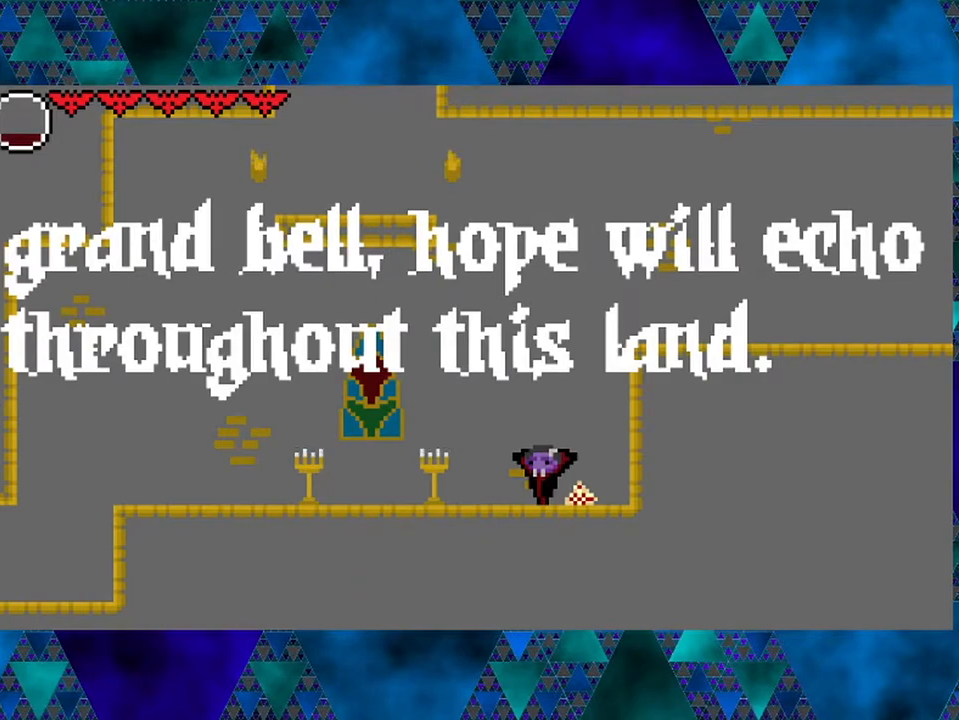
{"buttons": [], "left_stick": "center", "right_stick": "center", "events": []}
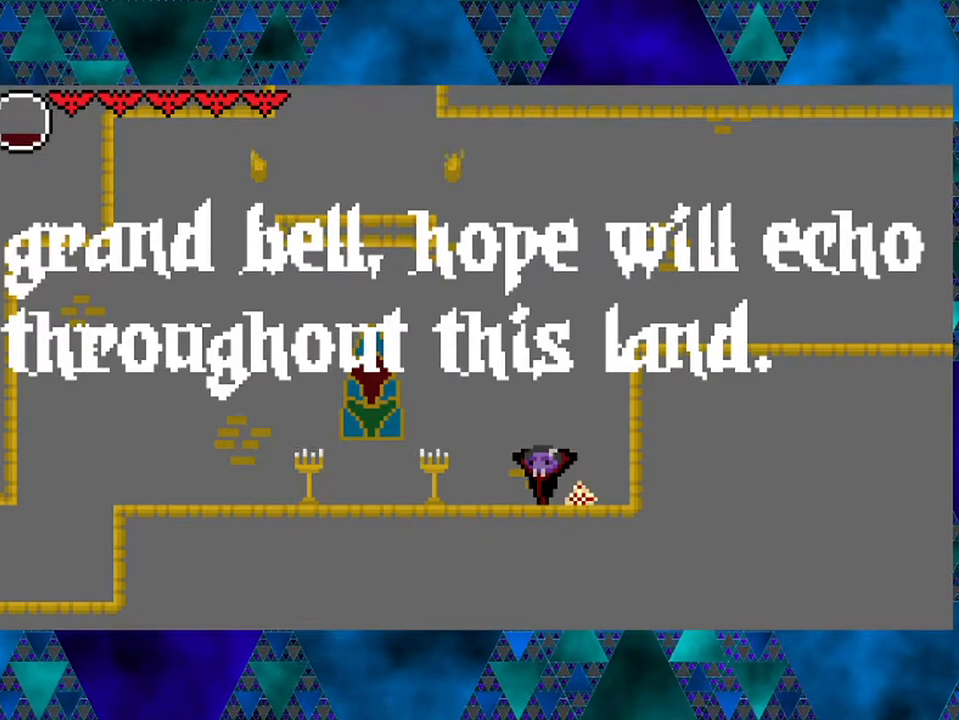
{"buttons": ["DPAD_UP"], "left_stick": "center", "right_stick": "center", "events": [[500, "DPAD_UP", "down"]]}
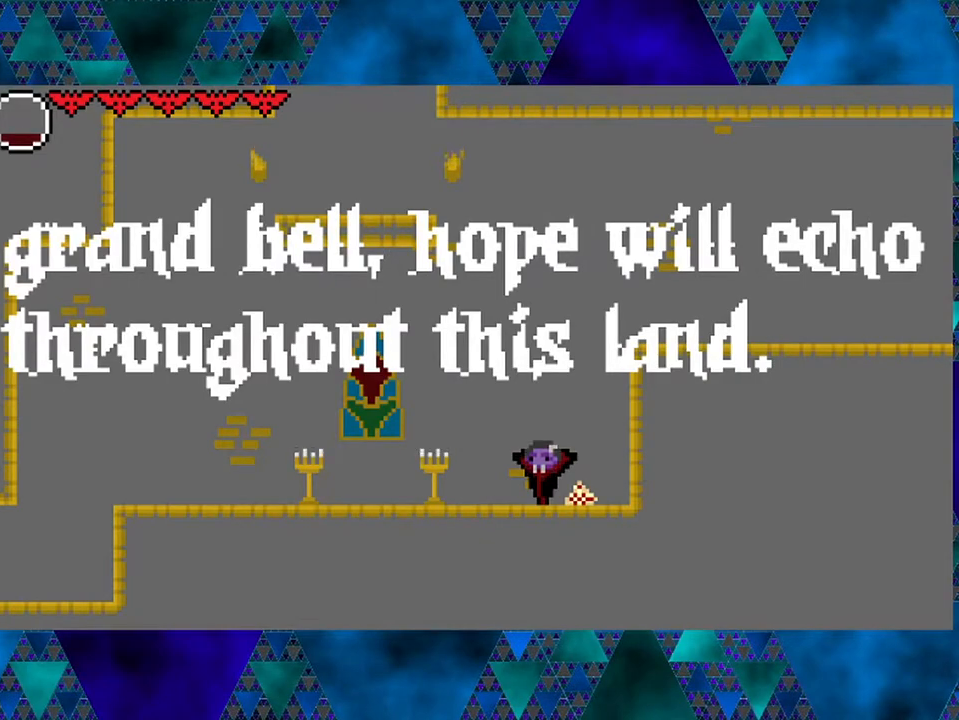
{"buttons": ["DPAD_LEFT"], "left_stick": "center", "right_stick": "center", "events": [[117, "DPAD_UP", "up"], [450, "DPAD_LEFT", "down"]]}
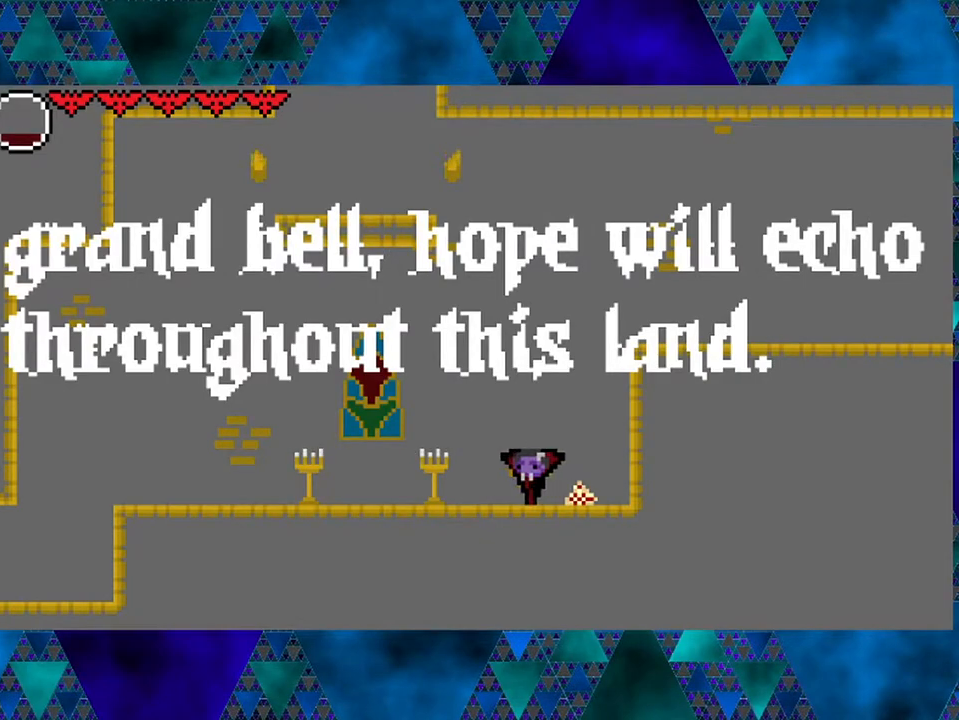
{"buttons": ["Y", "DPAD_LEFT"], "left_stick": "center", "right_stick": "center", "events": [[333, "Y", "down"]]}
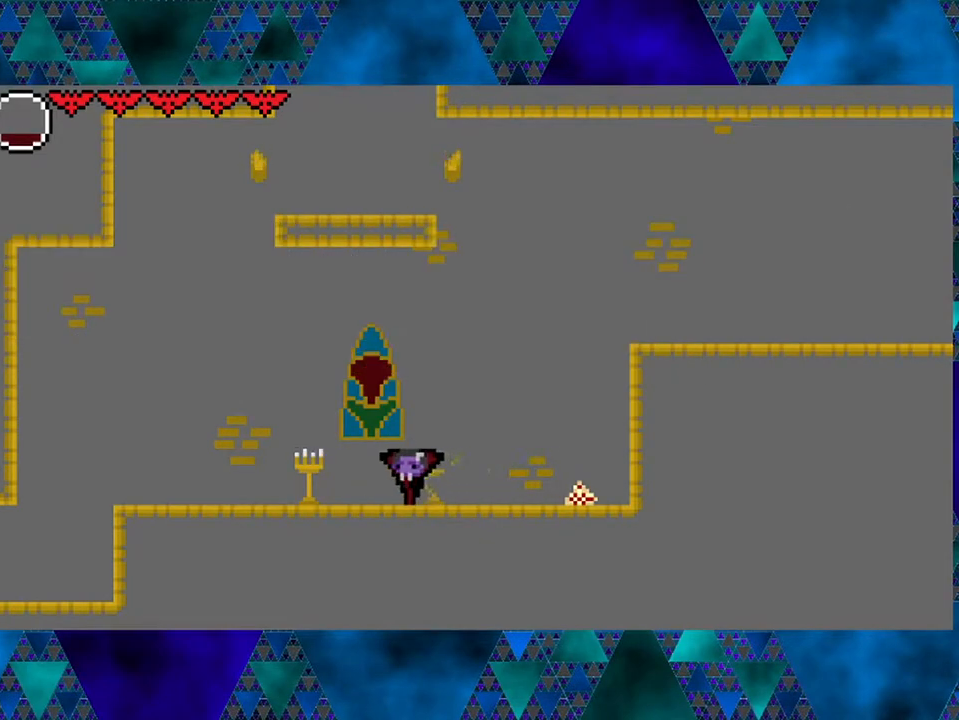
{"buttons": ["DPAD_LEFT"], "left_stick": "center", "right_stick": "center", "events": [[17, "Y", "up"], [217, "Y", "down"], [367, "Y", "up"]]}
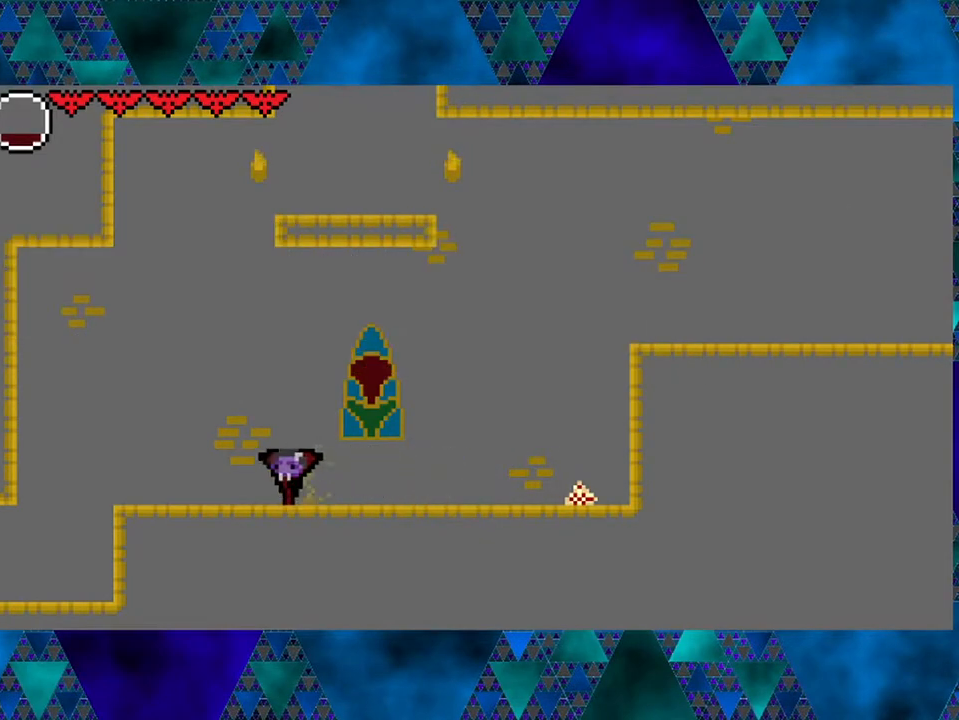
{"buttons": ["DPAD_LEFT"], "left_stick": "center", "right_stick": "center", "events": []}
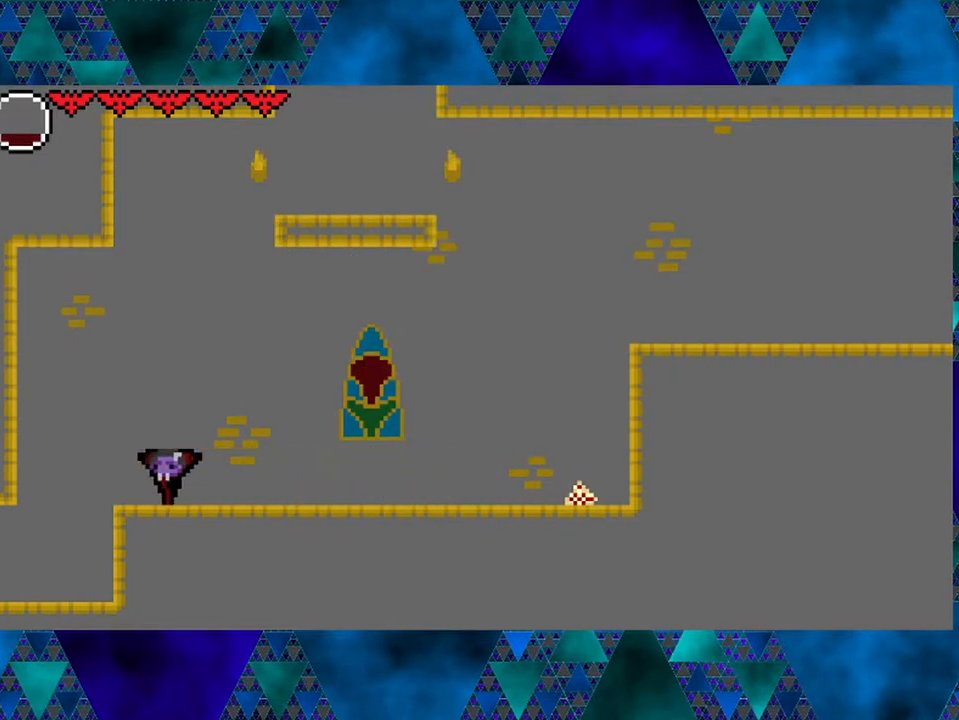
{"buttons": ["DPAD_LEFT"], "left_stick": "center", "right_stick": "center", "events": []}
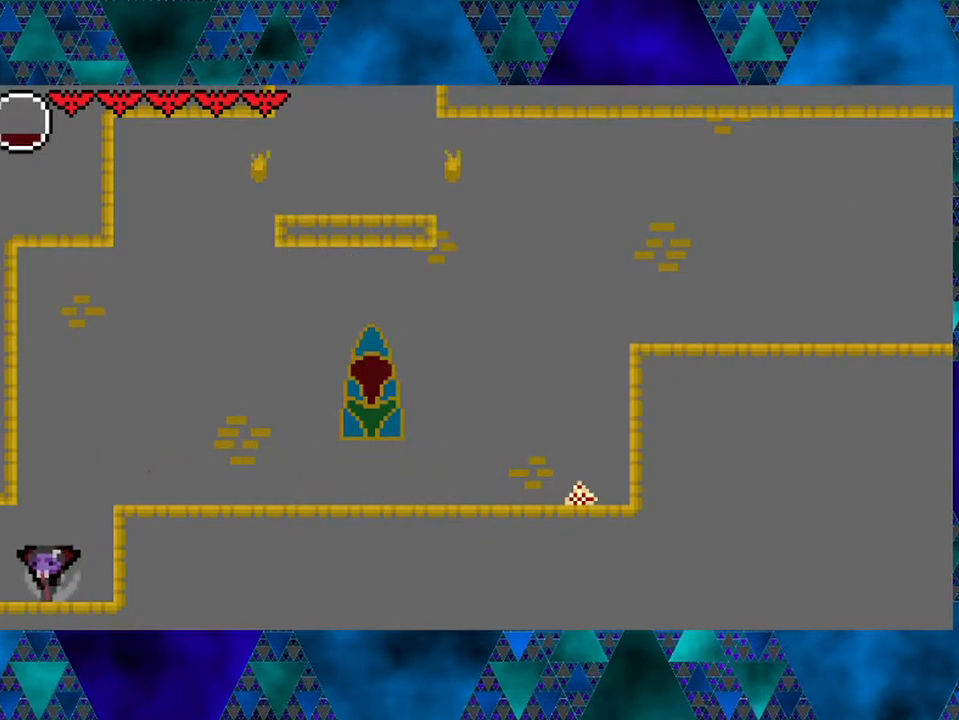
{"buttons": [], "left_stick": "center", "right_stick": "center", "events": [[417, "DPAD_LEFT", "up"]]}
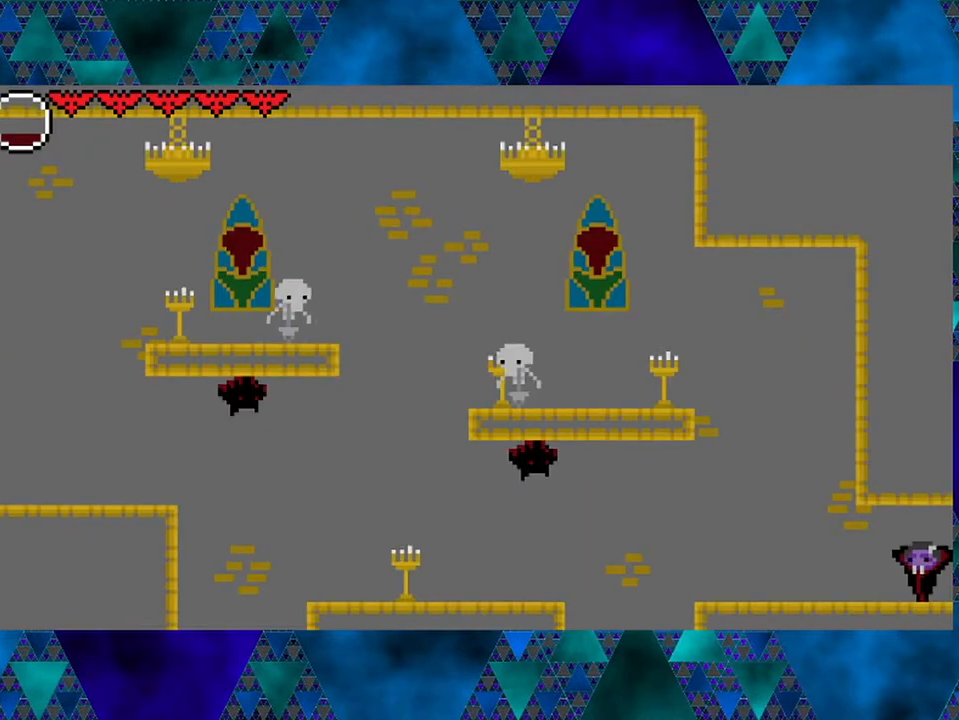
{"buttons": ["DPAD_LEFT"], "left_stick": "center", "right_stick": "center", "events": [[267, "DPAD_LEFT", "down"]]}
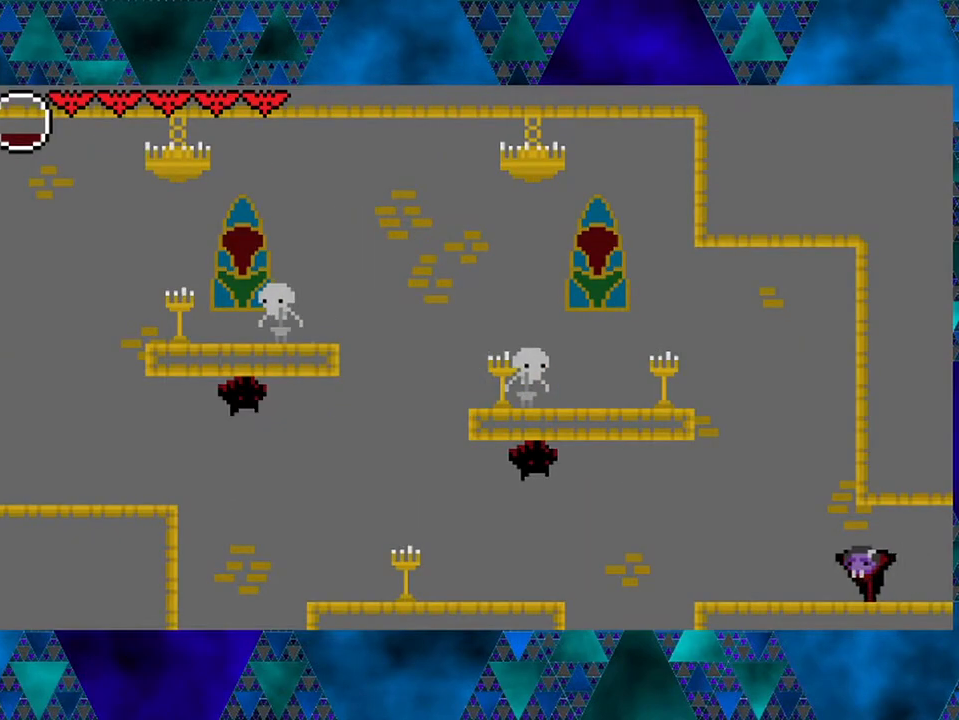
{"buttons": [], "left_stick": "center", "right_stick": "center", "events": [[450, "DPAD_LEFT", "up"]]}
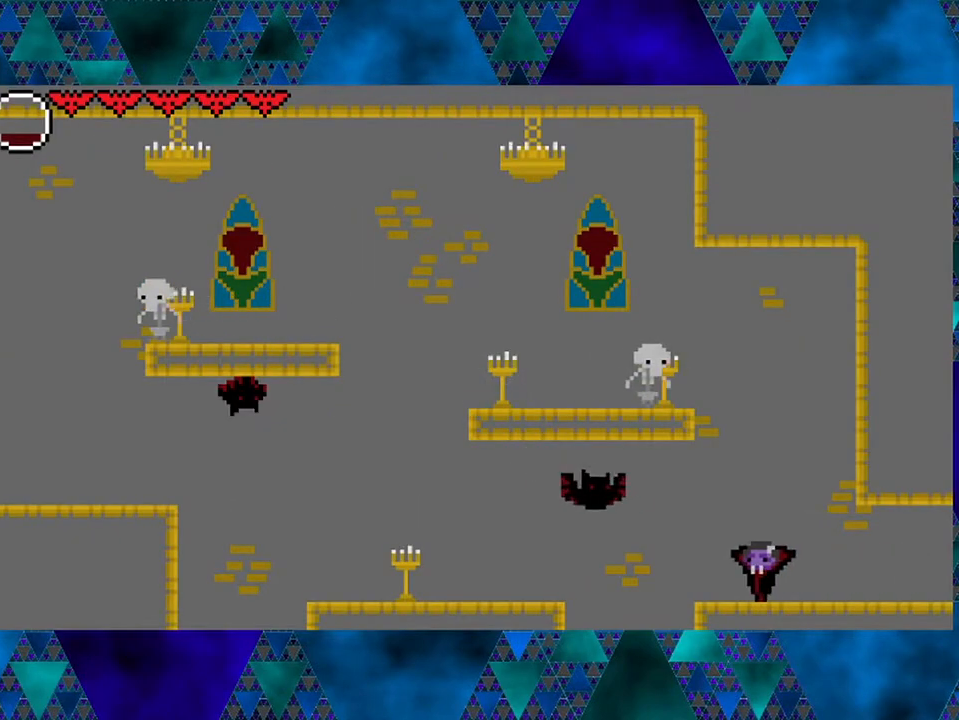
{"buttons": ["Y"], "left_stick": "center", "right_stick": "center", "events": [[450, "Y", "down"]]}
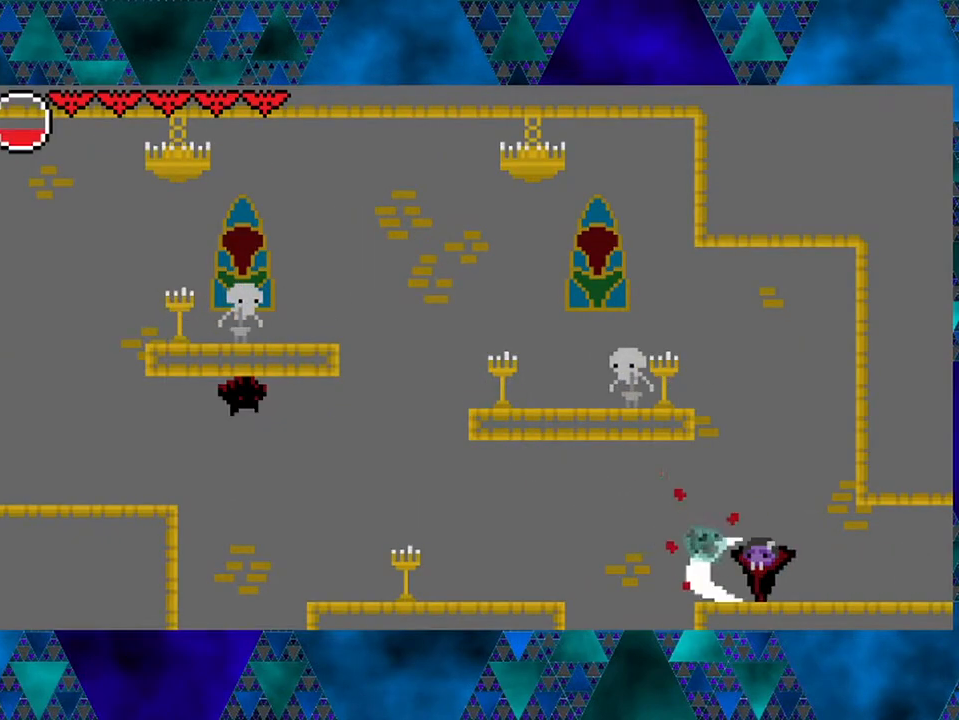
{"buttons": ["DPAD_LEFT"], "left_stick": "center", "right_stick": "center", "events": [[117, "Y", "up"], [483, "DPAD_LEFT", "down"]]}
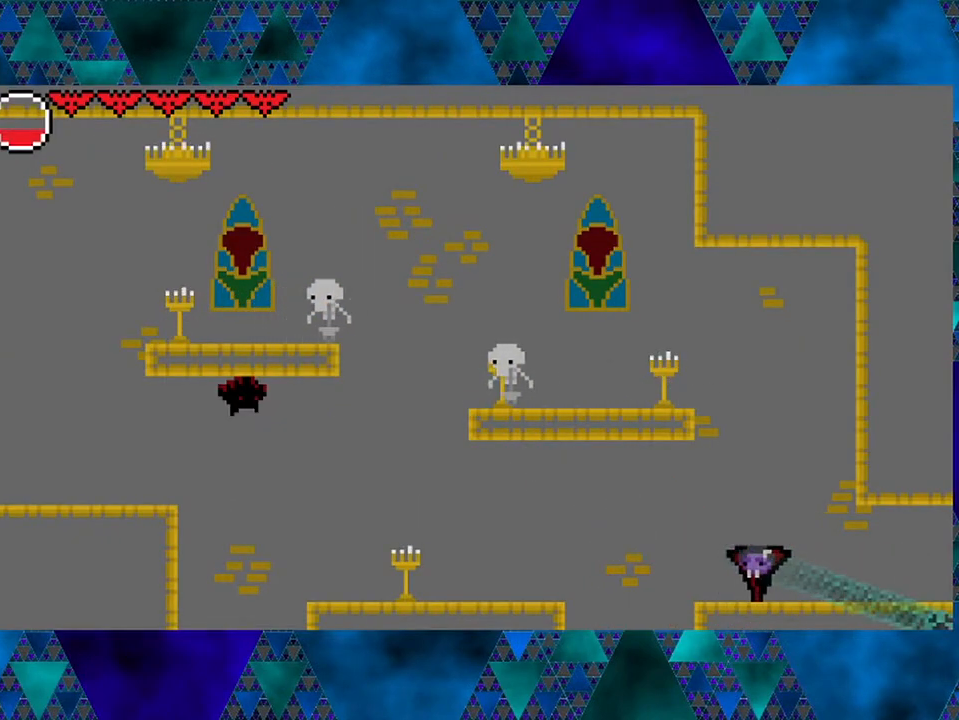
{"buttons": [], "left_stick": "center", "right_stick": "center", "events": [[150, "DPAD_LEFT", "up"]]}
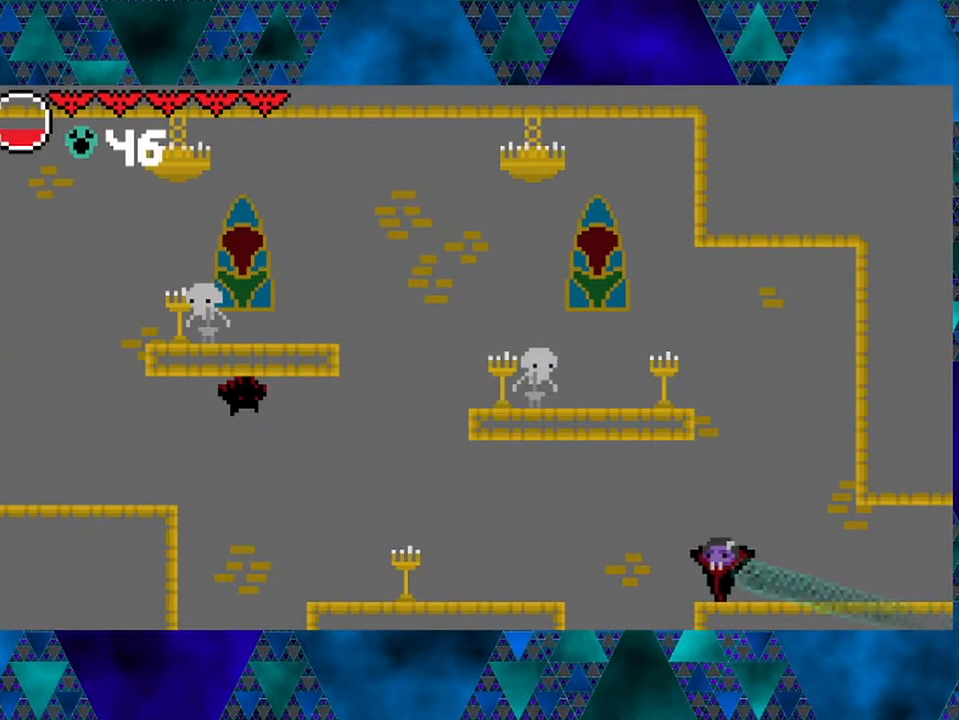
{"buttons": ["B", "Y"], "left_stick": "center", "right_stick": "center", "events": [[317, "B", "down"], [483, "Y", "down"]]}
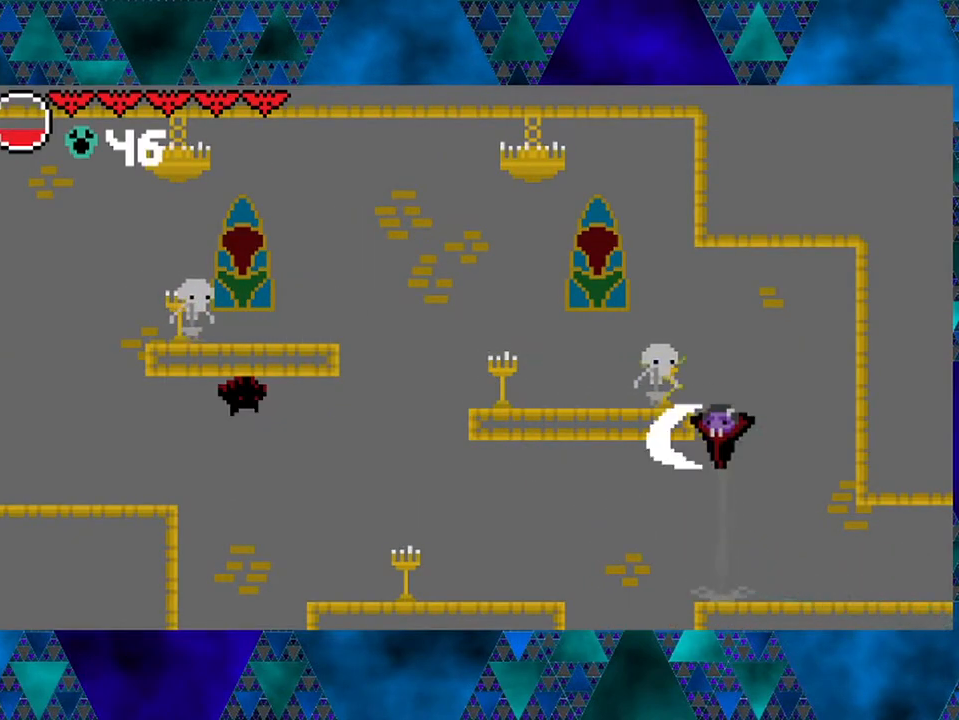
{"buttons": ["Y"], "left_stick": "center", "right_stick": "center", "events": [[283, "Y", "up"], [333, "B", "up"], [367, "Y", "down"]]}
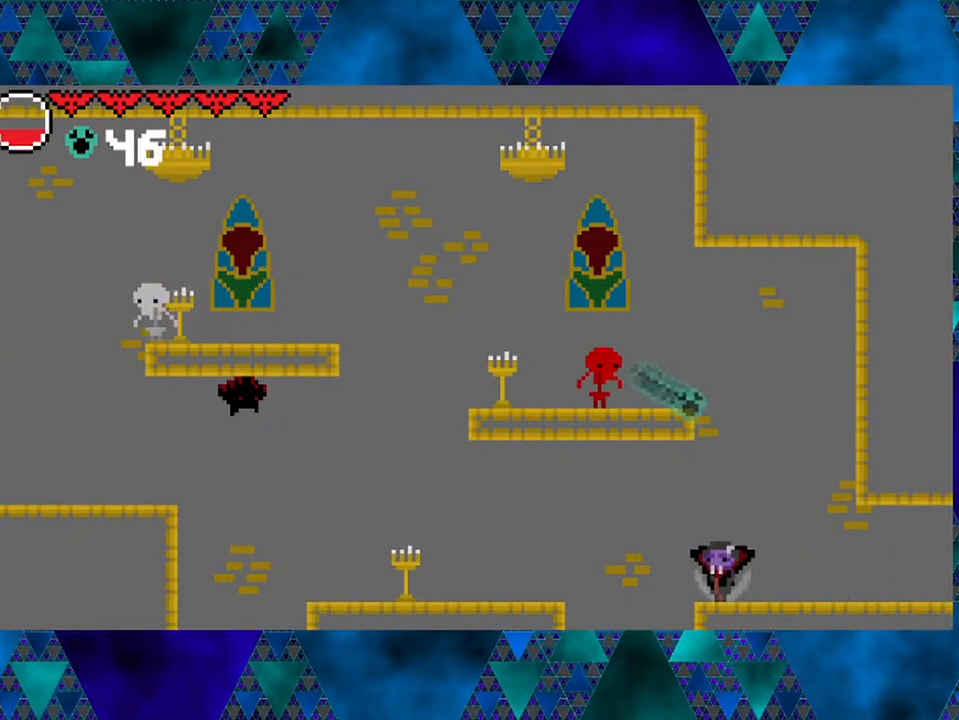
{"buttons": ["B"], "left_stick": "center", "right_stick": "center", "events": [[33, "Y", "up"], [333, "B", "down"]]}
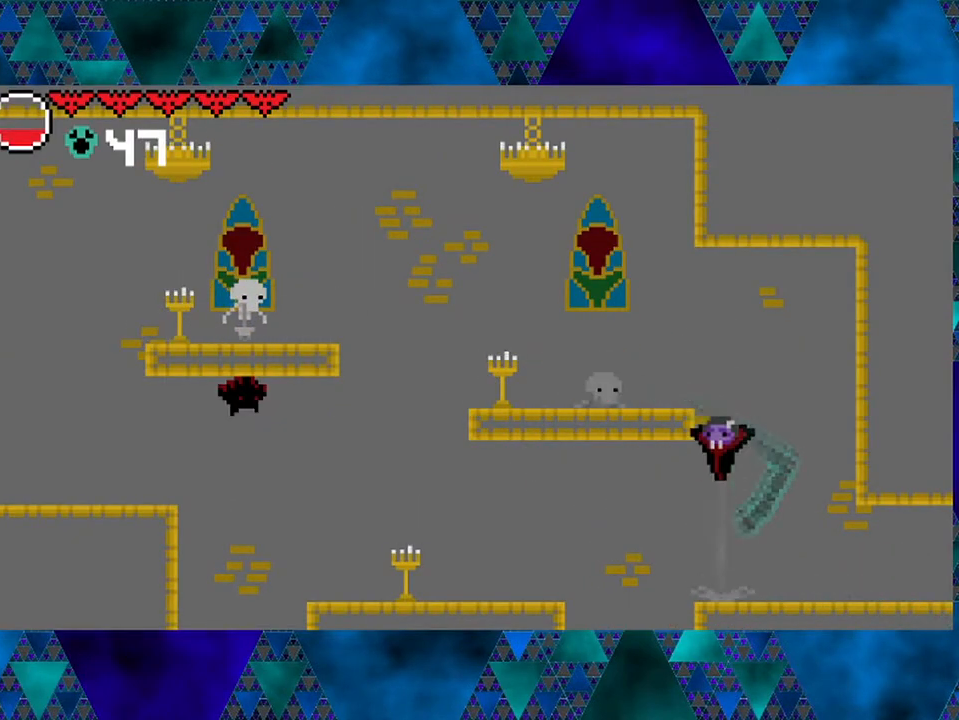
{"buttons": ["DPAD_LEFT"], "left_stick": "center", "right_stick": "center", "events": [[50, "DPAD_LEFT", "down"], [300, "B", "up"]]}
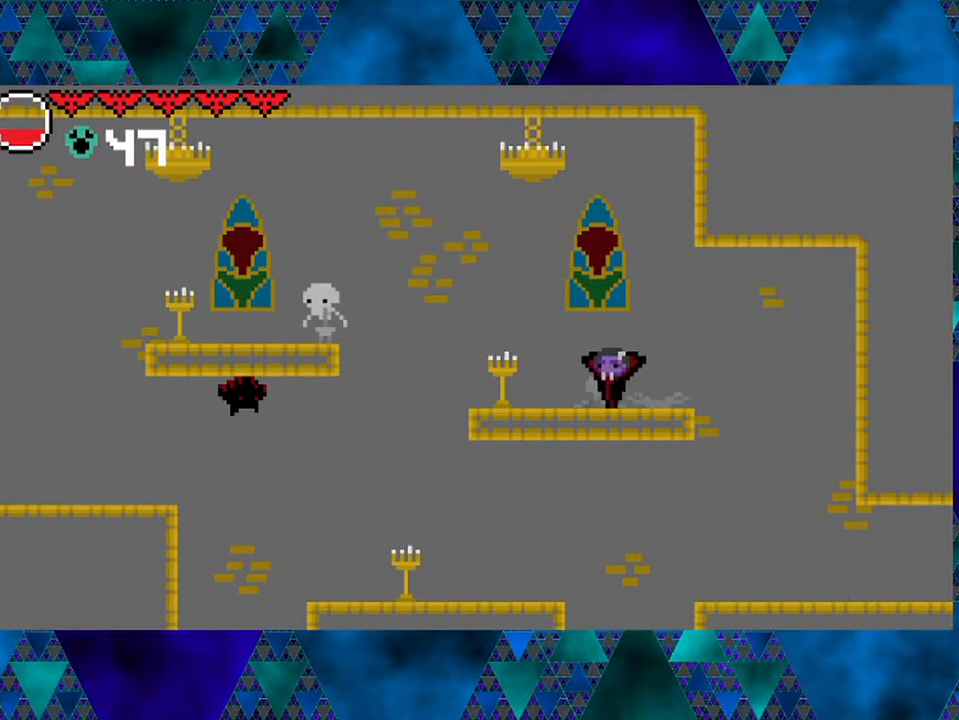
{"buttons": [], "left_stick": "center", "right_stick": "center", "events": [[117, "Y", "down"], [250, "Y", "up"], [367, "DPAD_LEFT", "up"]]}
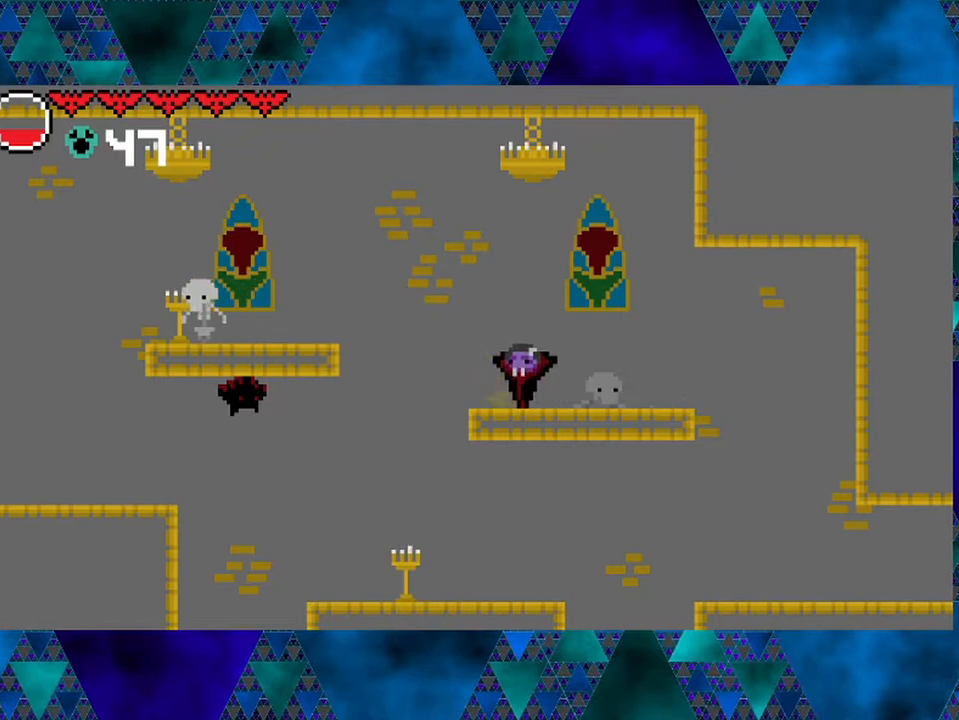
{"buttons": [], "left_stick": "center", "right_stick": "center", "events": [[383, "DPAD_LEFT", "down"], [450, "DPAD_LEFT", "up"]]}
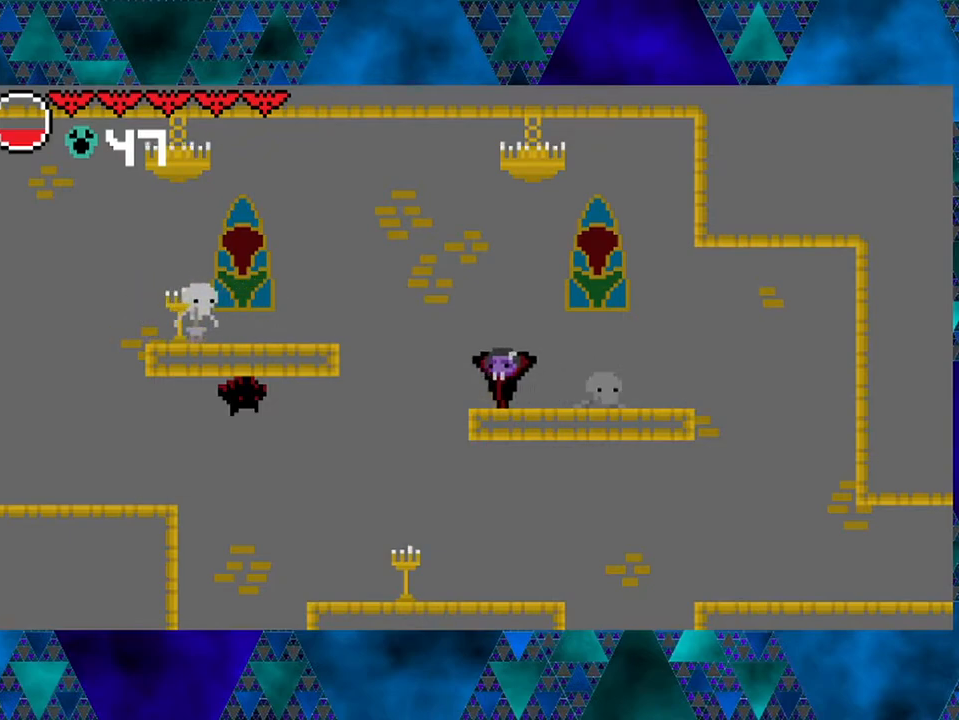
{"buttons": [], "left_stick": "center", "right_stick": "center", "events": []}